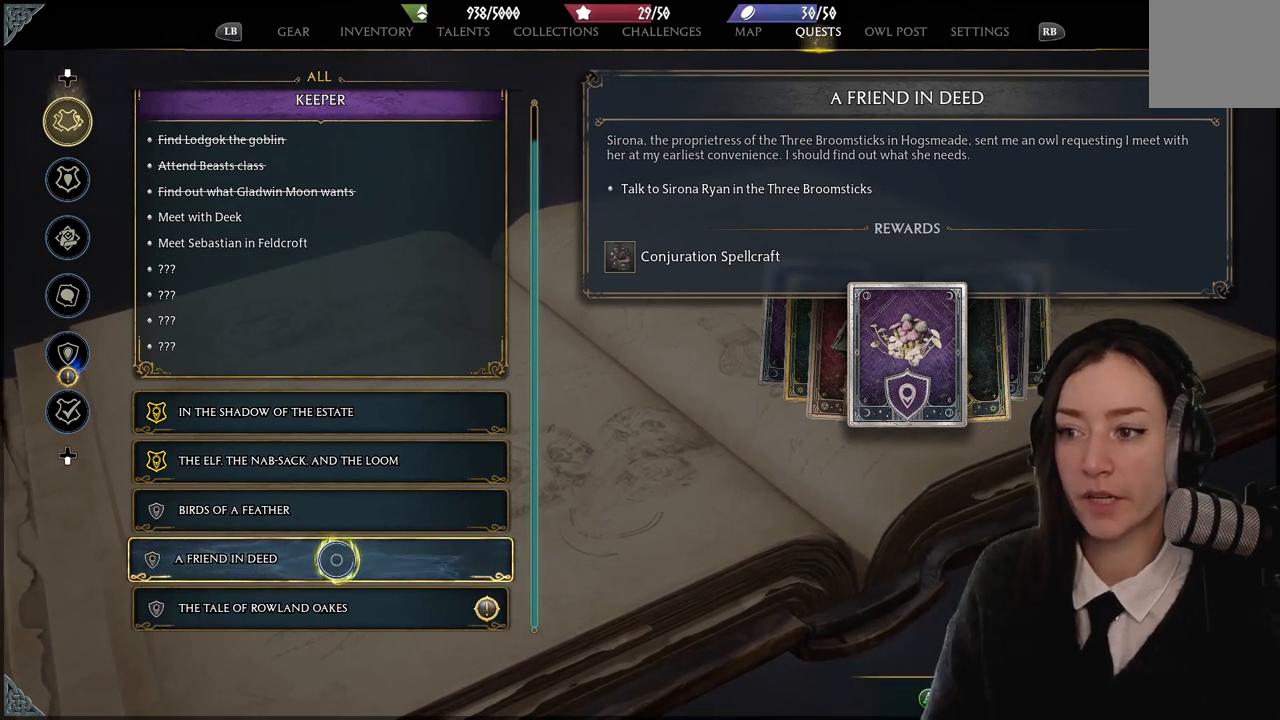
Gameplay with a controller (Xbox layout); each line is a JSON object with the inputs held at the frame after it. "events" lists button and stick changes between this image and that frame as [ms after this image, input, new state], when the widget could be followed in between. Not read: DPAD_DOWN L1 L3 R3.
{"buttons": [], "left_stick": "center", "right_stick": "center", "events": [[200, "left_stick", "down"], [367, "left_stick", "down-left"], [501, "left_stick", "center"]]}
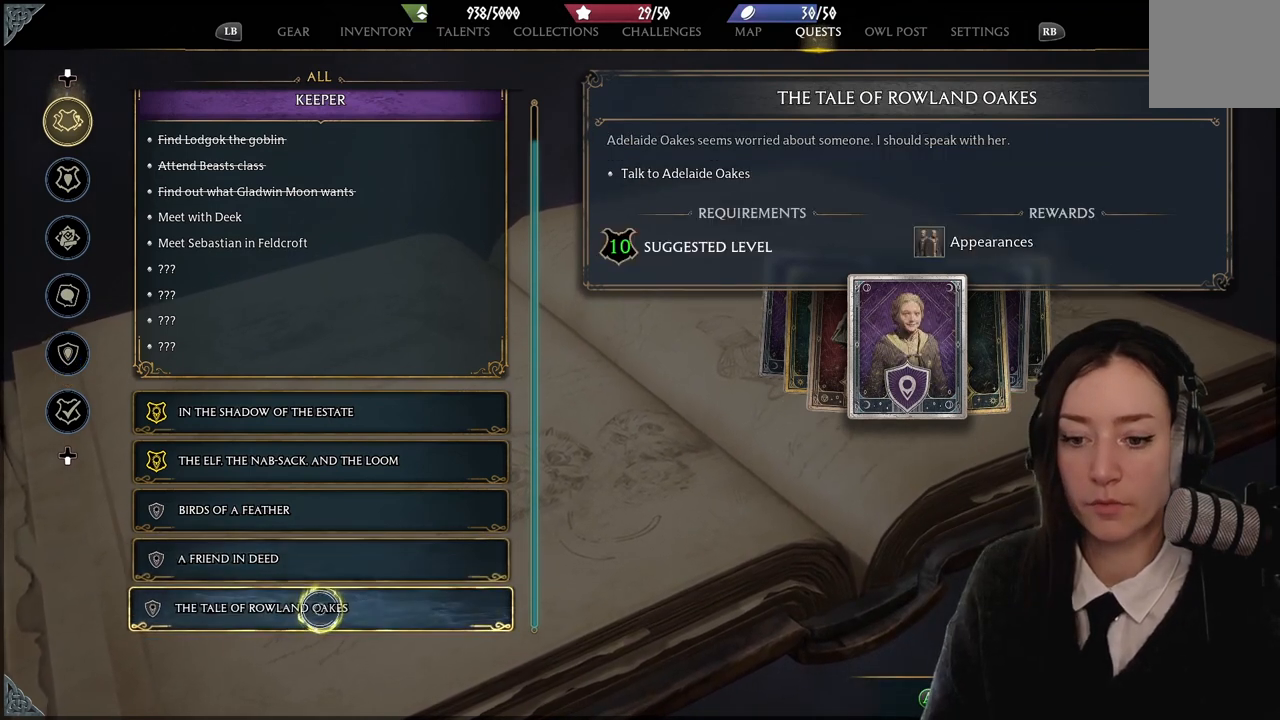
{"buttons": [], "left_stick": "center", "right_stick": "center", "events": []}
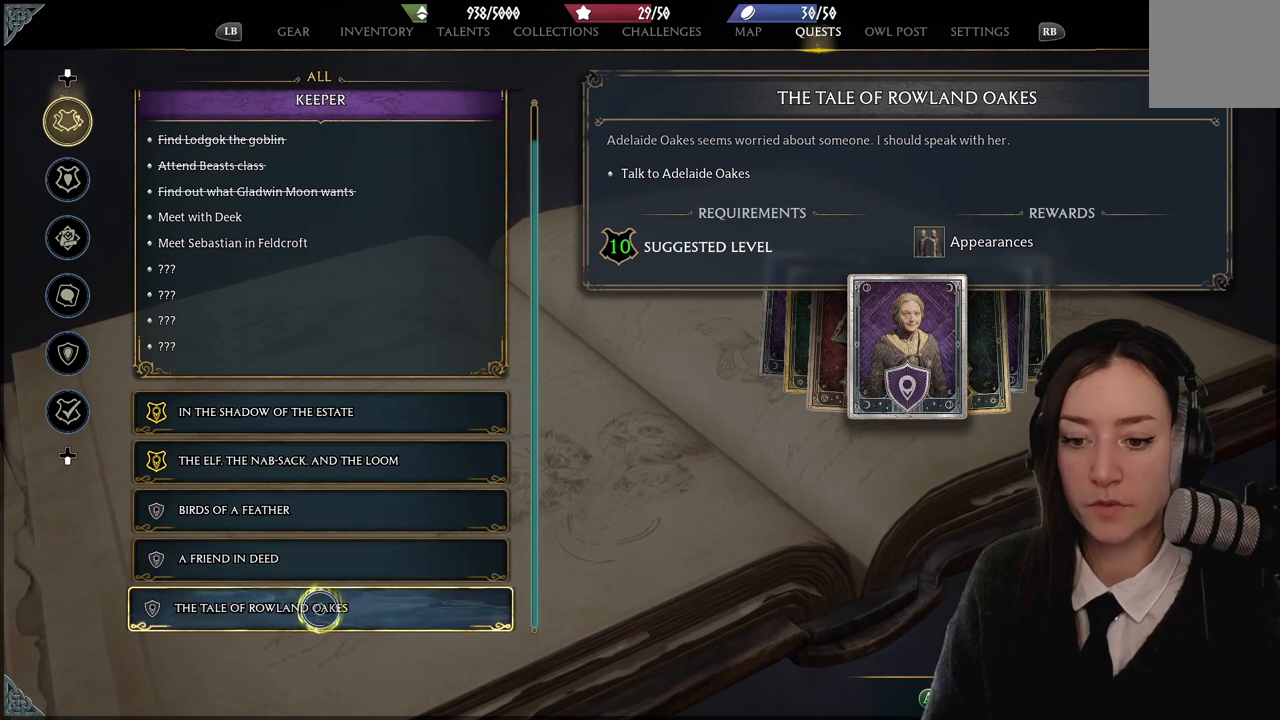
{"buttons": [], "left_stick": "center", "right_stick": "center", "events": []}
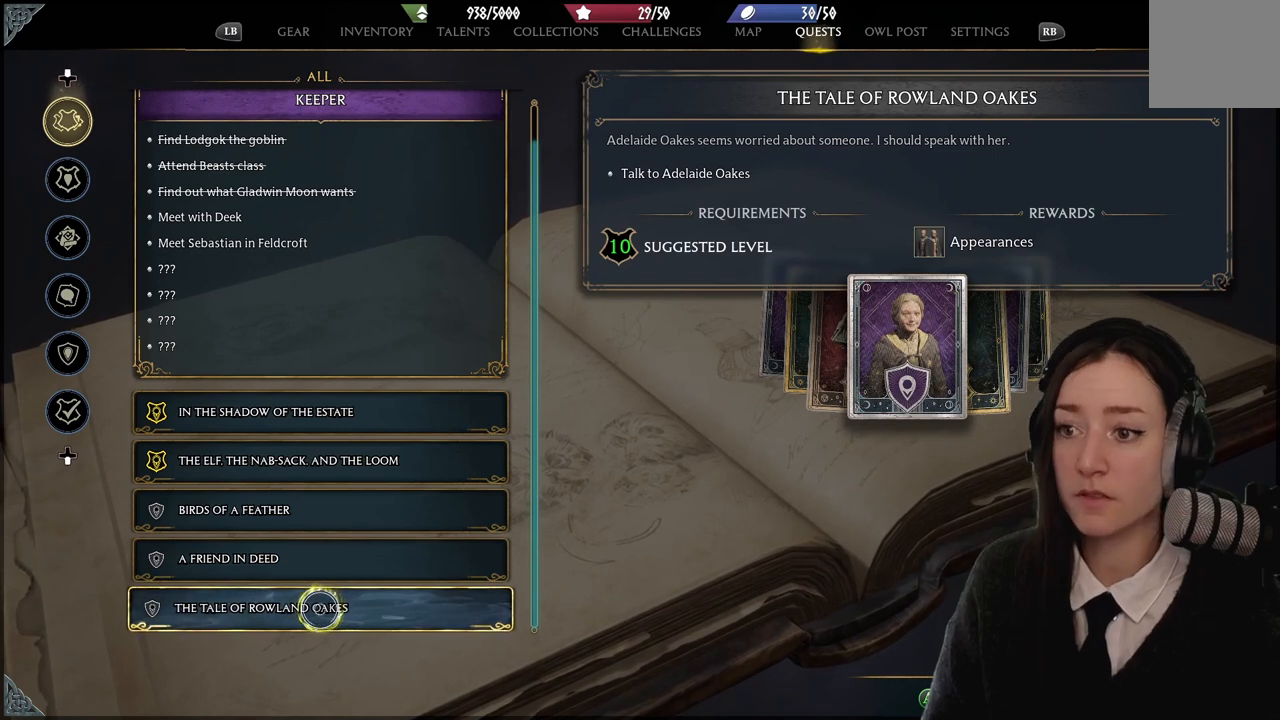
{"buttons": [], "left_stick": "center", "right_stick": "center", "events": []}
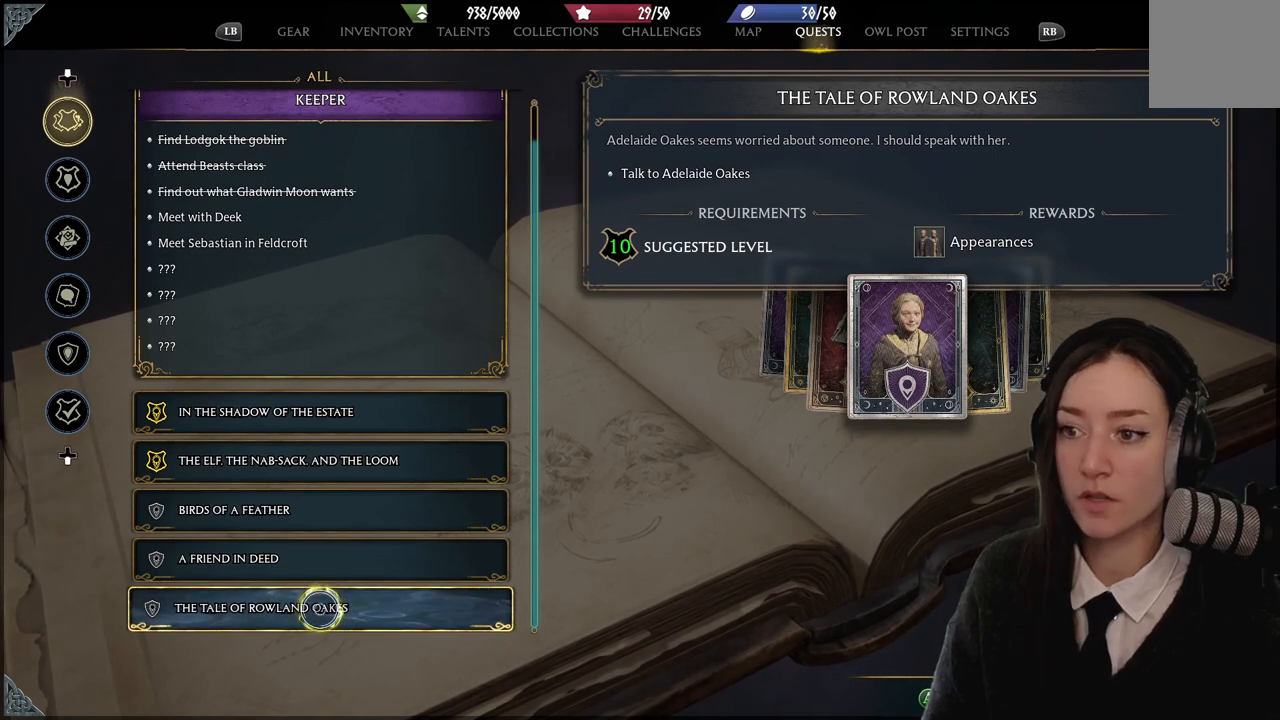
{"buttons": [], "left_stick": "center", "right_stick": "center", "events": []}
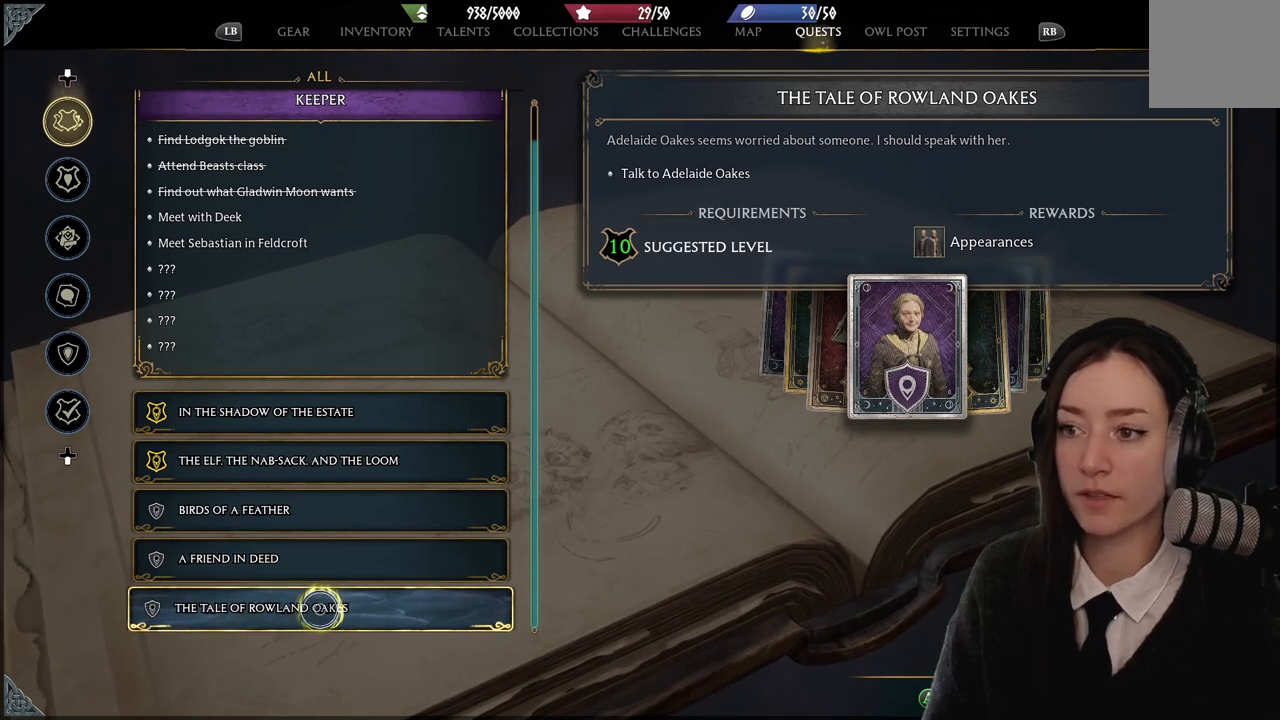
{"buttons": [], "left_stick": "center", "right_stick": "center", "events": []}
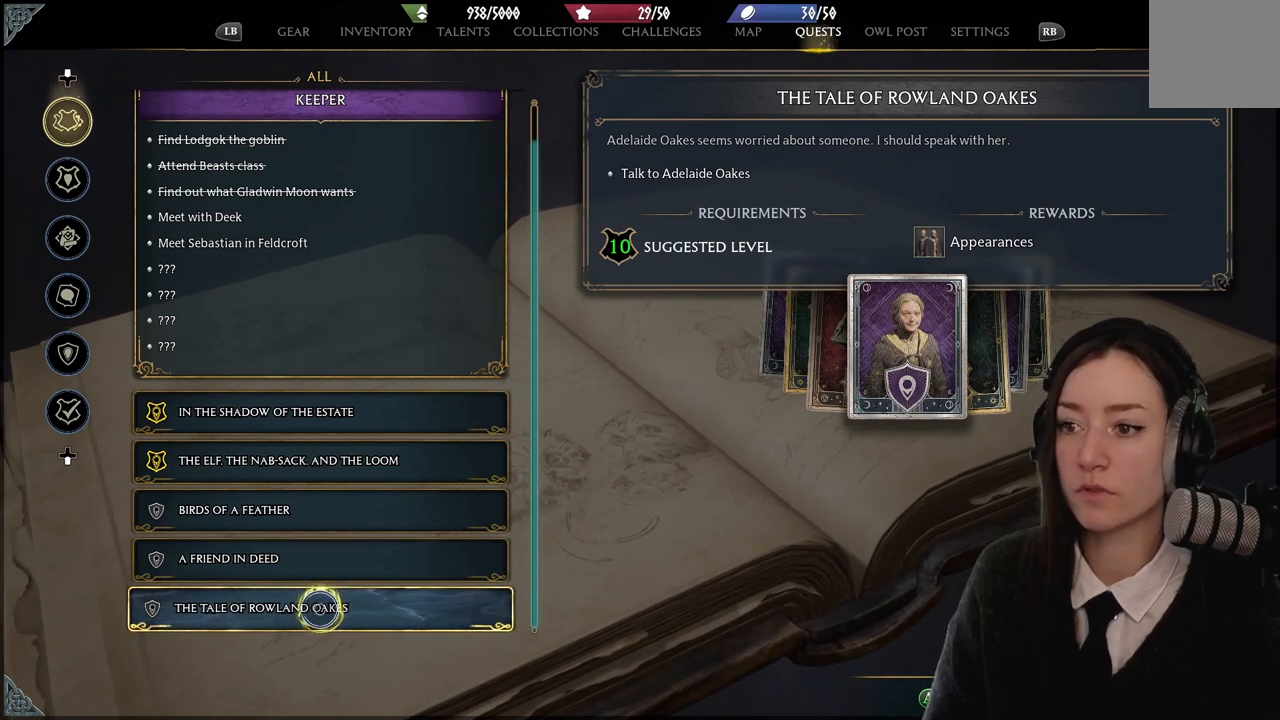
{"buttons": [], "left_stick": "center", "right_stick": "center", "events": []}
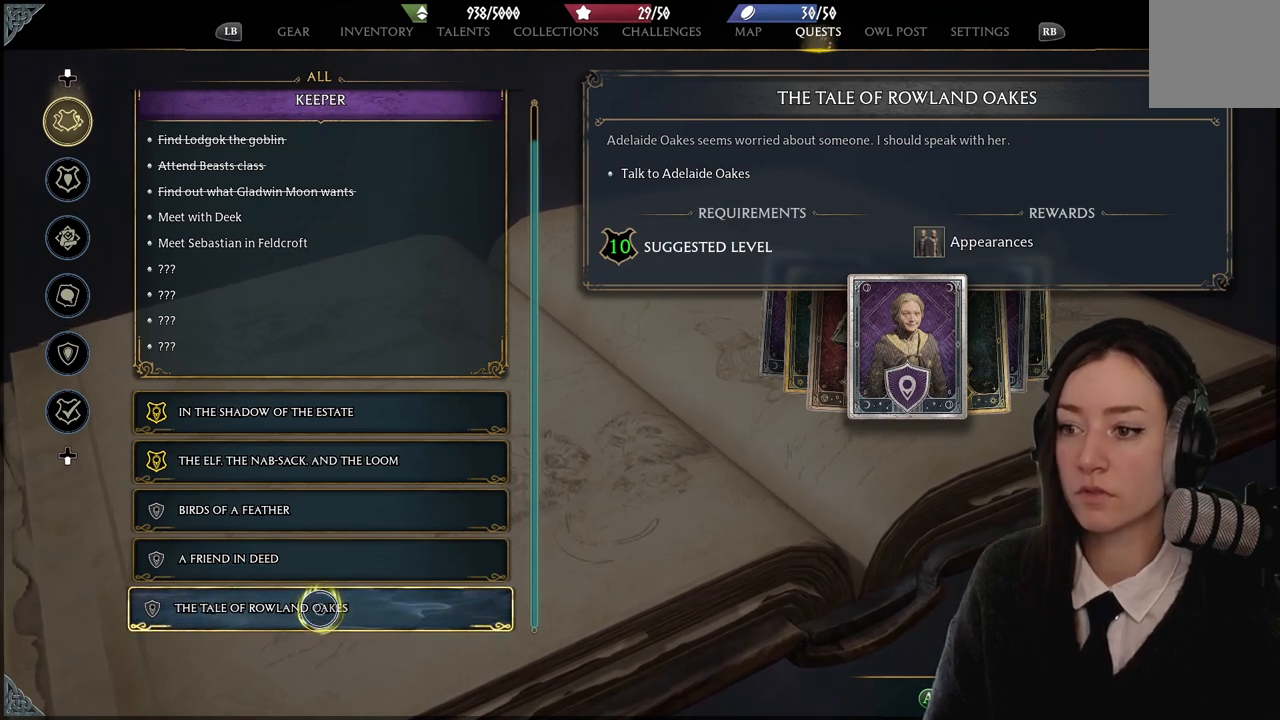
{"buttons": [], "left_stick": "up", "right_stick": "center", "events": [[500, "left_stick", "up"]]}
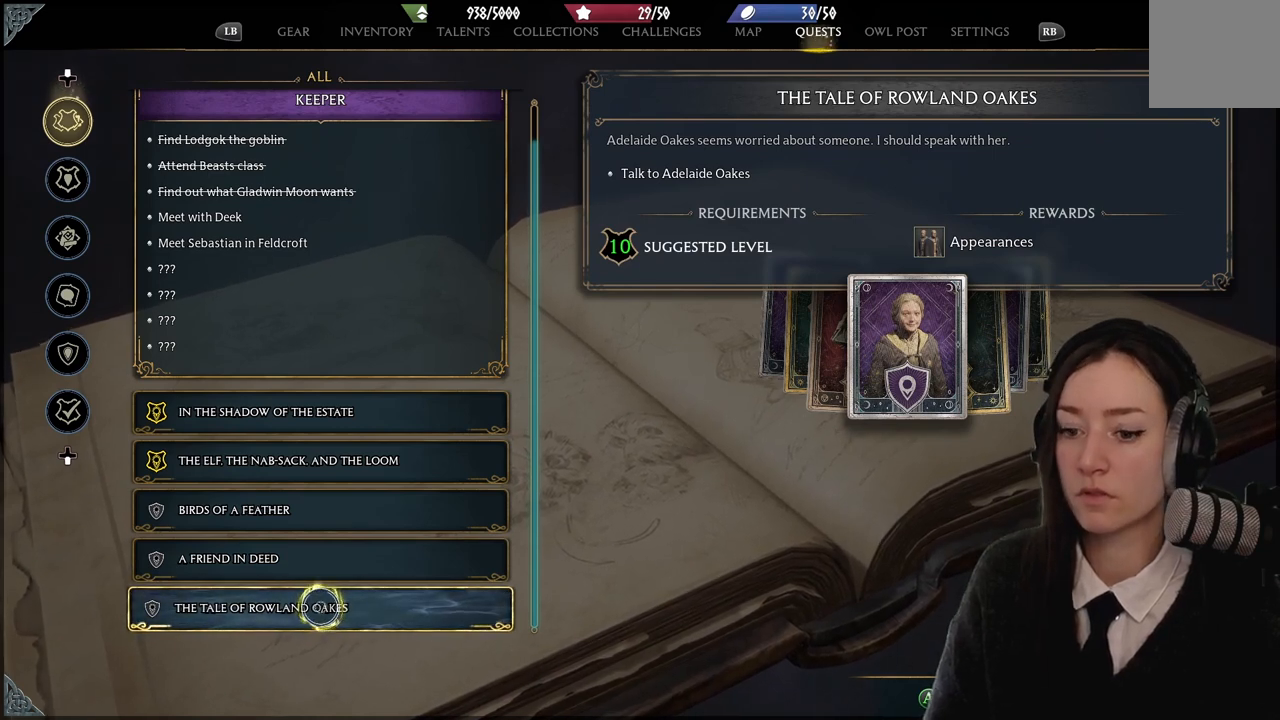
{"buttons": [], "left_stick": "center", "right_stick": "center", "events": [[200, "left_stick", "center"]]}
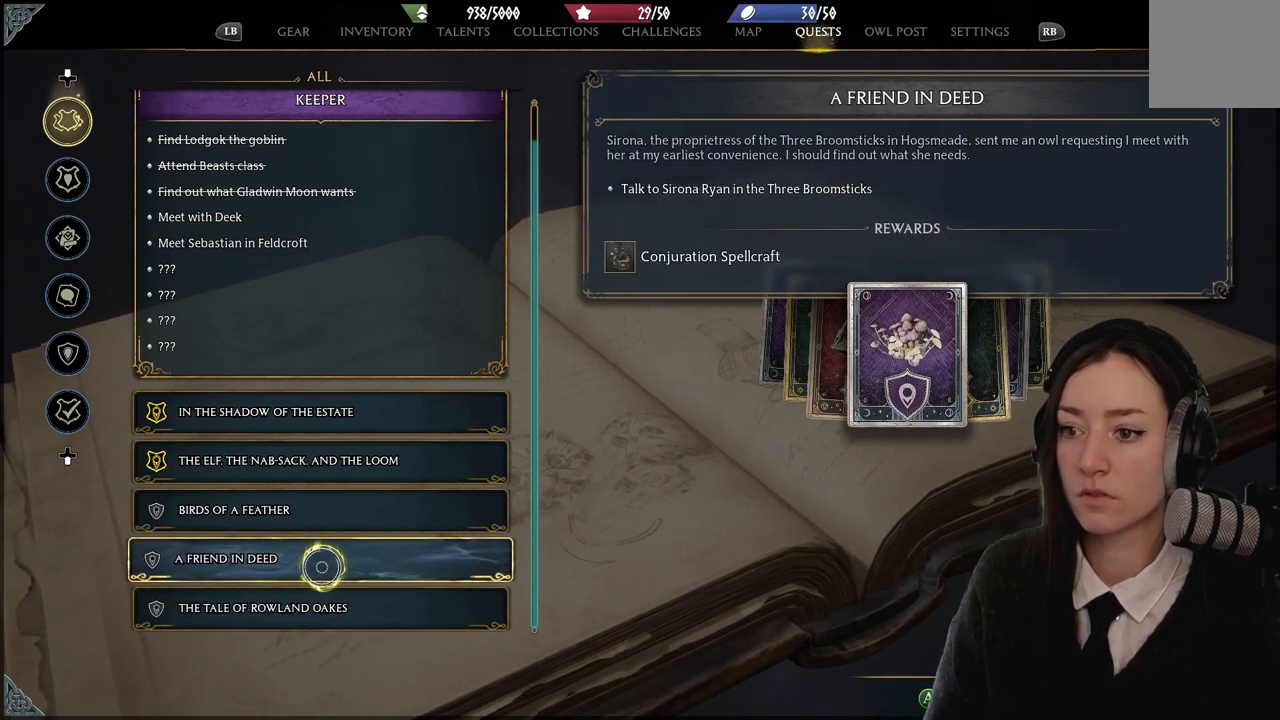
{"buttons": [], "left_stick": "center", "right_stick": "center", "events": []}
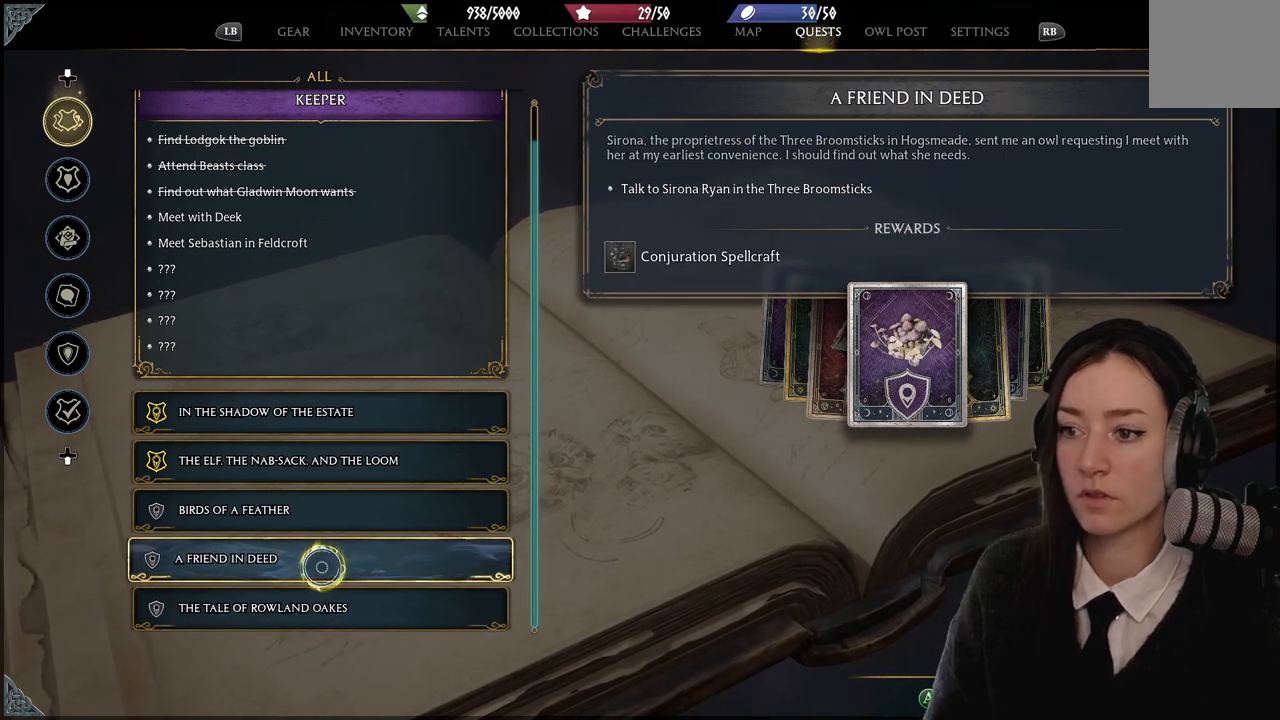
{"buttons": [], "left_stick": "center", "right_stick": "center", "events": [[200, "left_stick", "down"], [501, "left_stick", "center"]]}
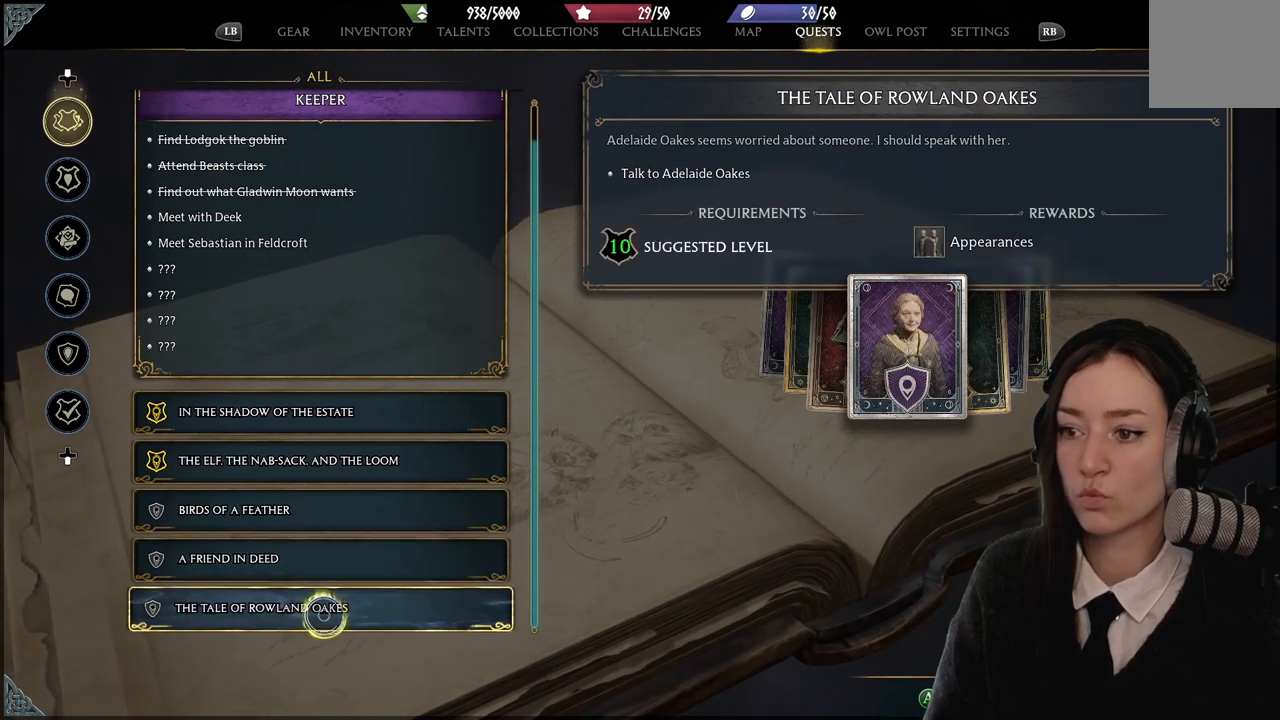
{"buttons": [], "left_stick": "center", "right_stick": "center", "events": [[233, "left_stick", "up"], [467, "left_stick", "center"]]}
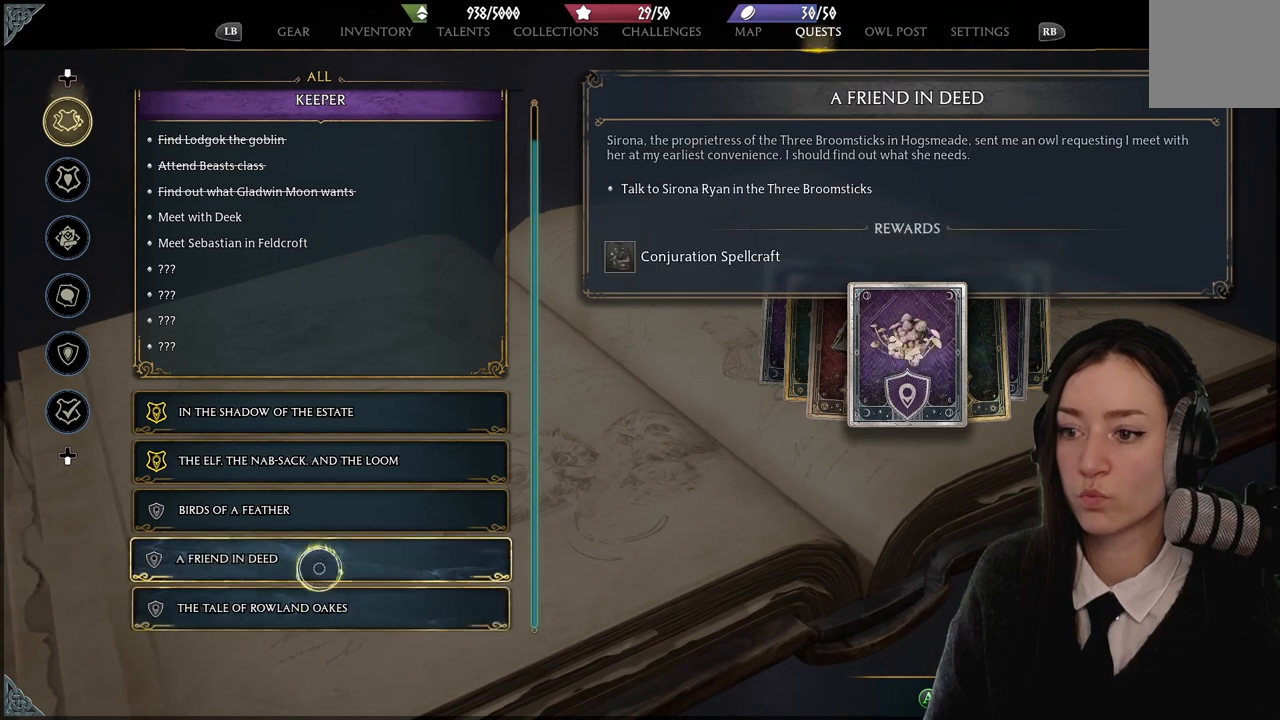
{"buttons": [], "left_stick": "center", "right_stick": "center", "events": []}
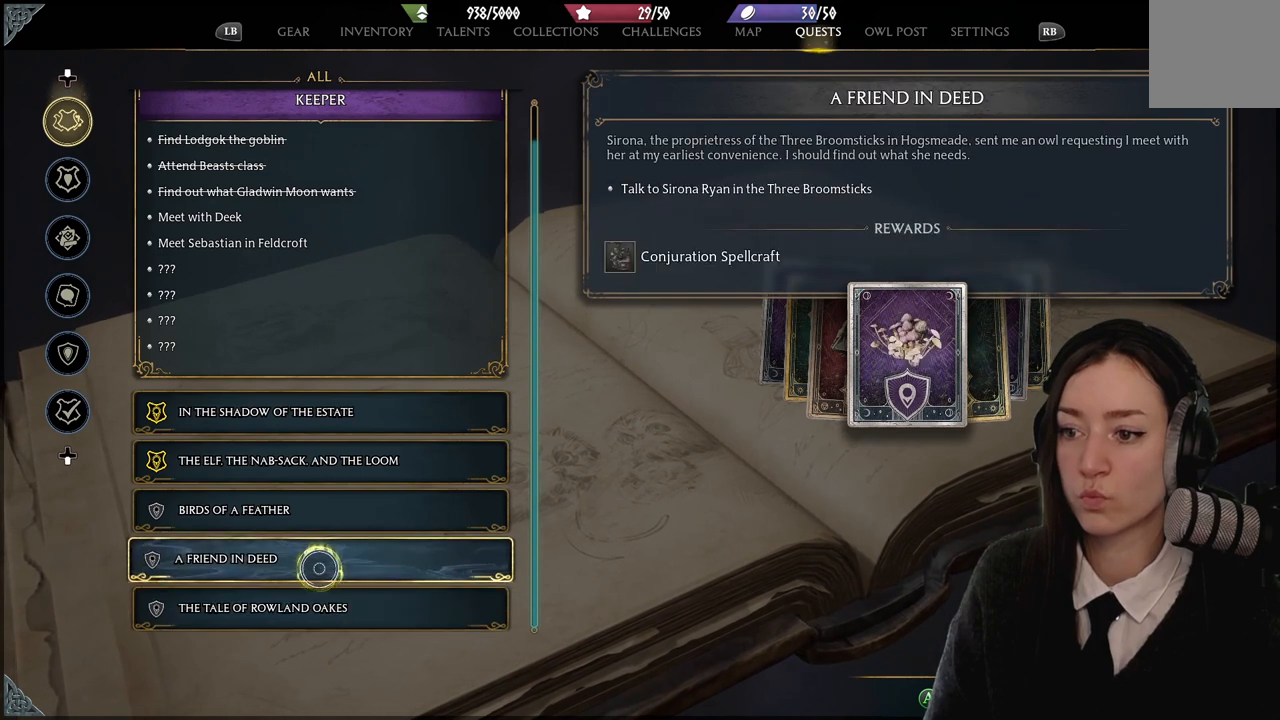
{"buttons": [], "left_stick": "center", "right_stick": "center", "events": []}
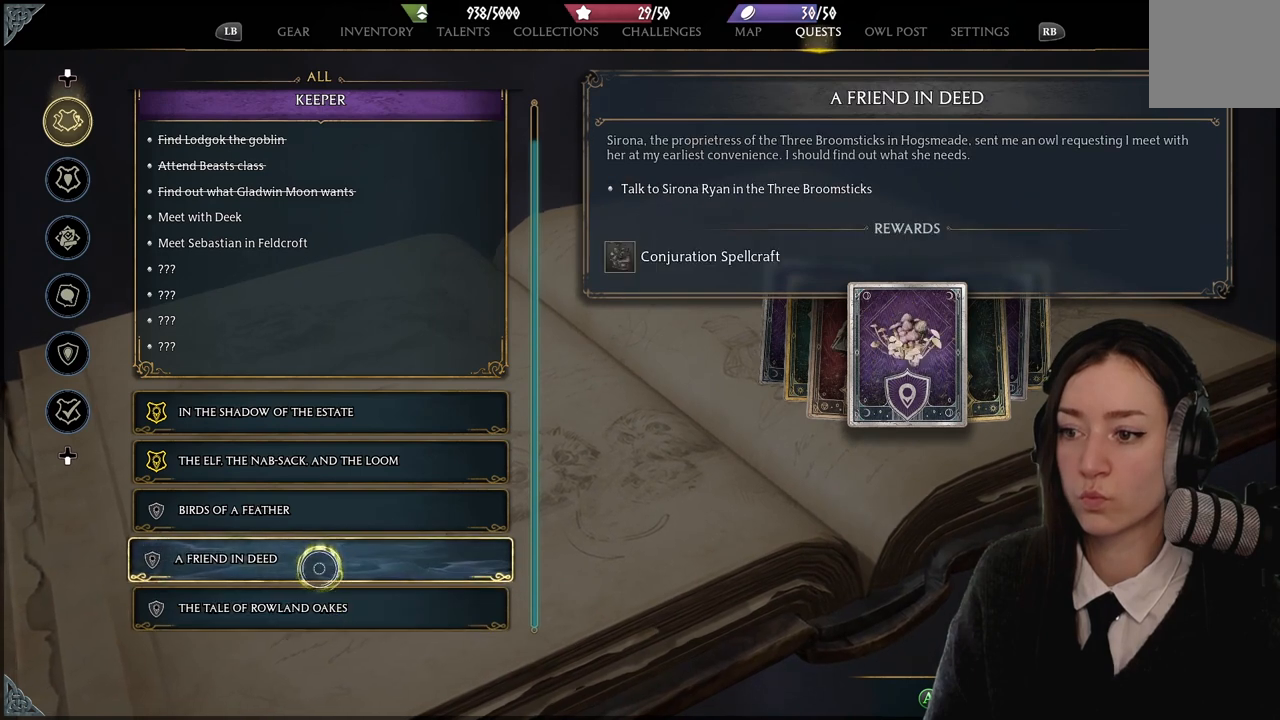
{"buttons": [], "left_stick": "center", "right_stick": "center", "events": []}
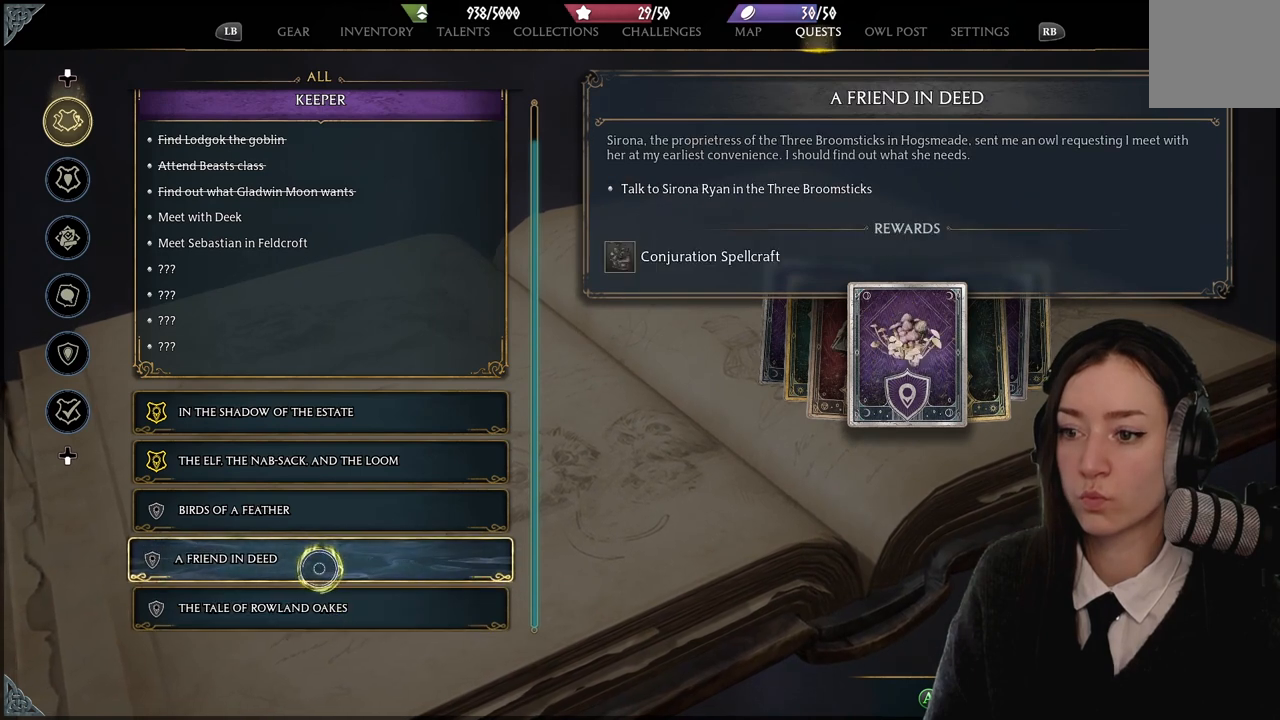
{"buttons": [], "left_stick": "center", "right_stick": "center", "events": [[100, "left_stick", "down"], [367, "left_stick", "center"]]}
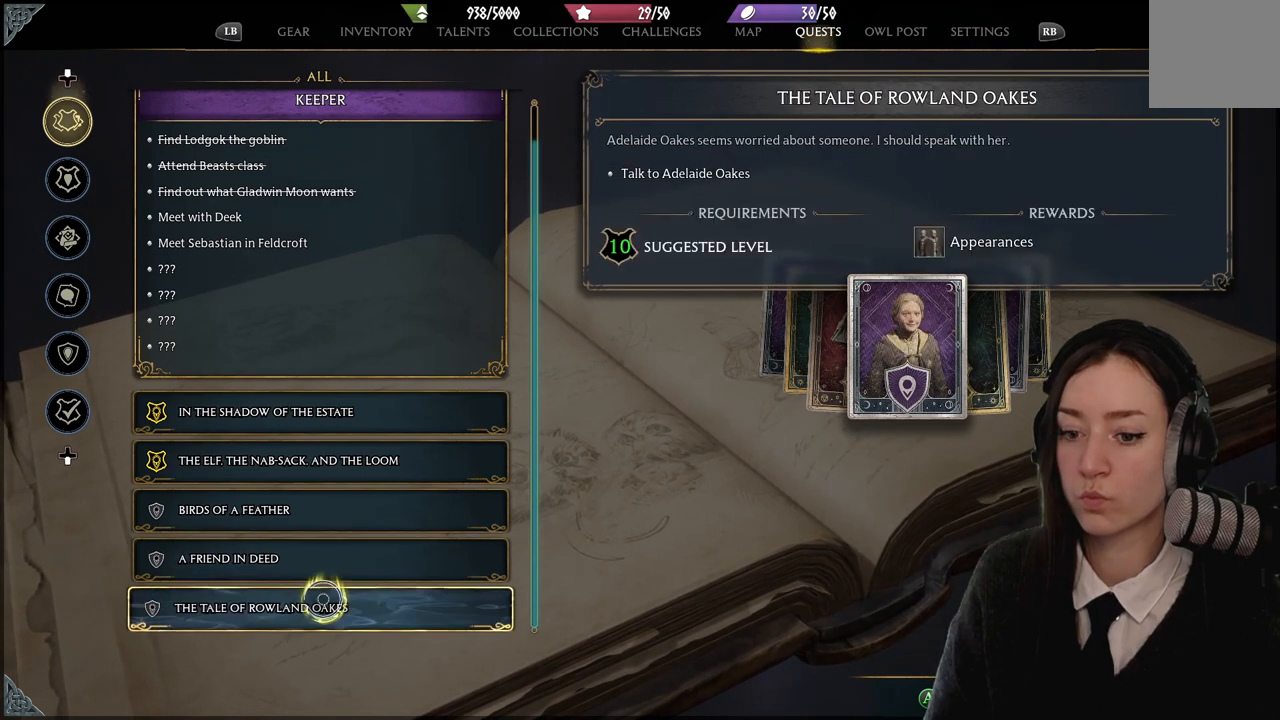
{"buttons": [], "left_stick": "center", "right_stick": "center", "events": []}
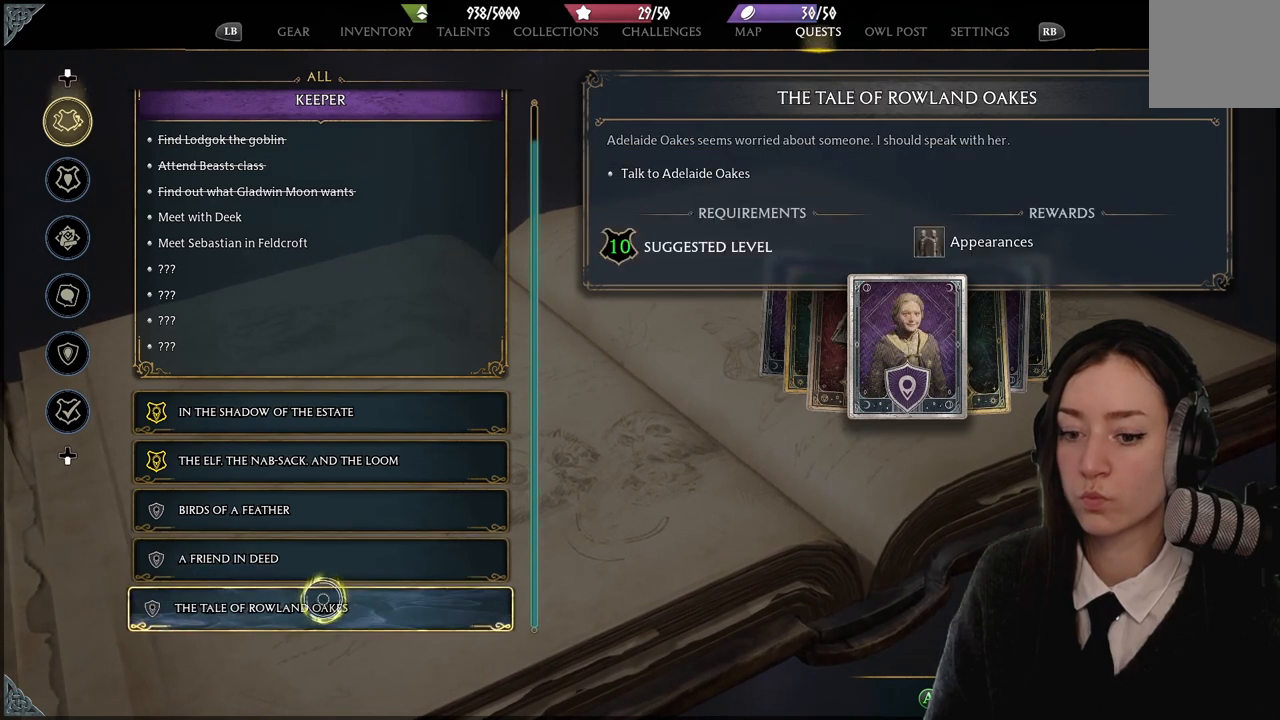
{"buttons": [], "left_stick": "center", "right_stick": "center", "events": [[200, "A", "down"], [300, "A", "up"]]}
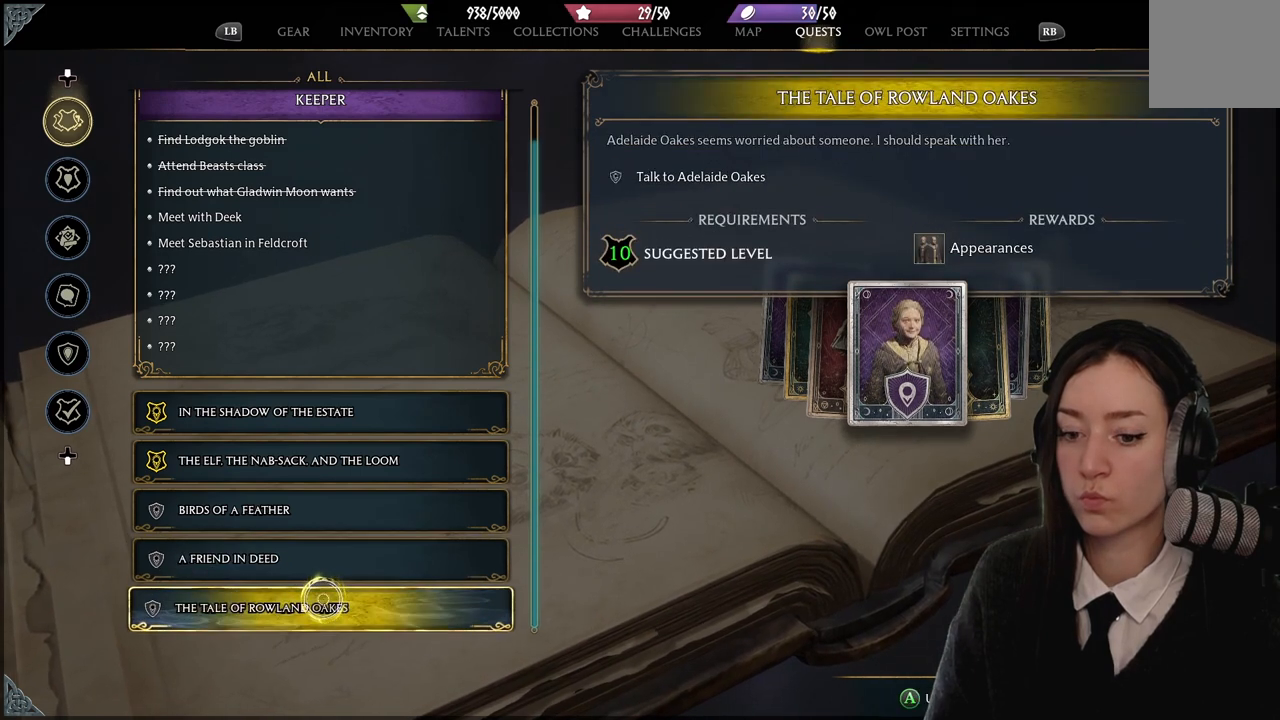
{"buttons": [], "left_stick": "center", "right_stick": "center", "events": []}
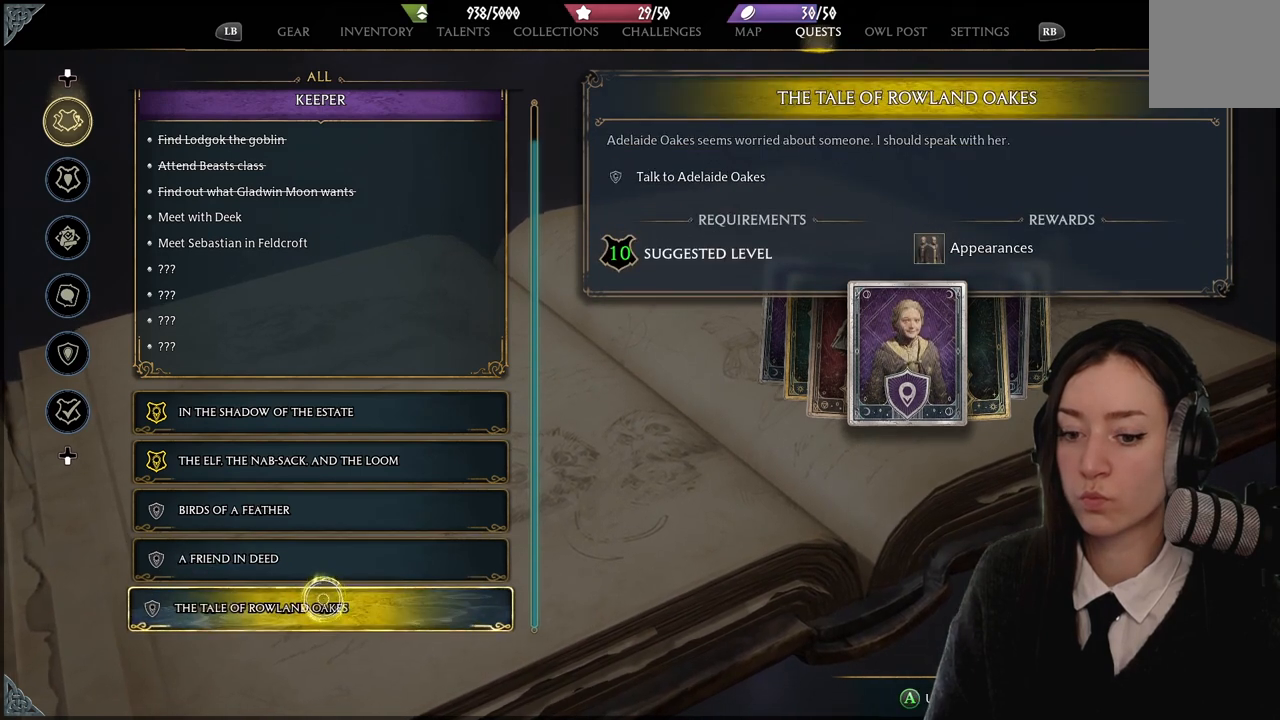
{"buttons": [], "left_stick": "center", "right_stick": "center", "events": []}
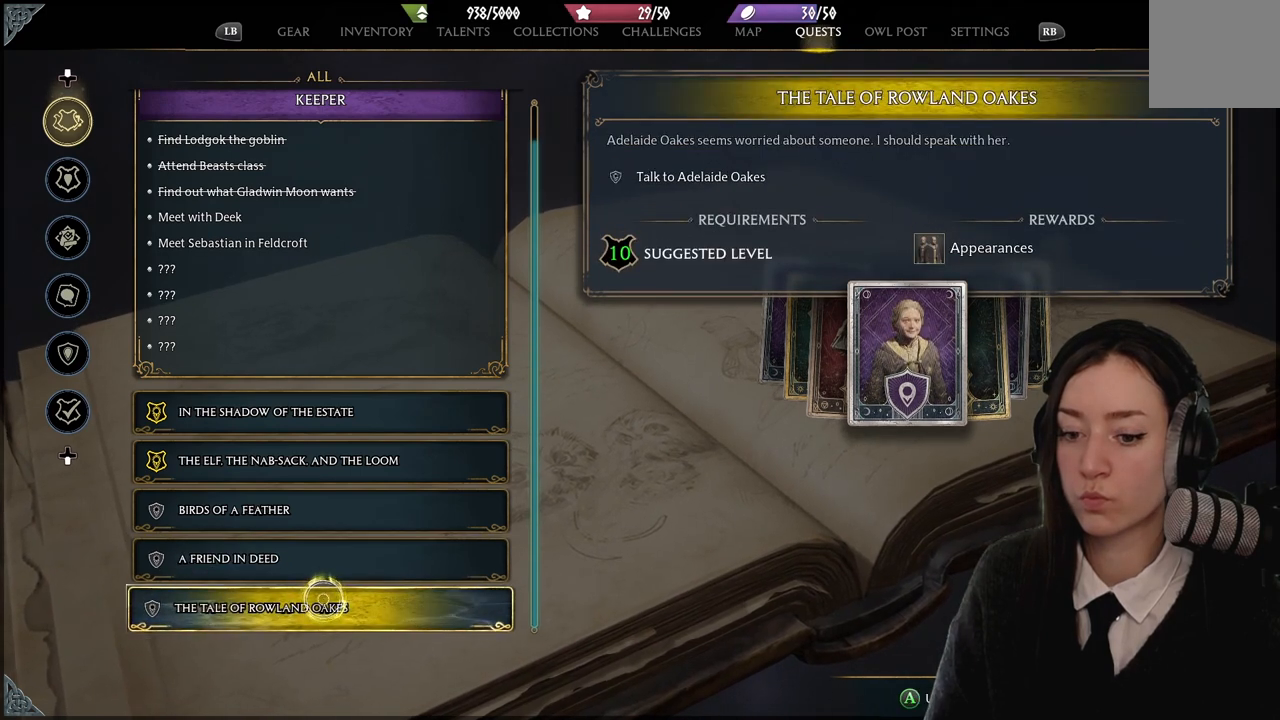
{"buttons": [], "left_stick": "center", "right_stick": "center", "events": [[267, "left_stick", "up"], [467, "left_stick", "center"]]}
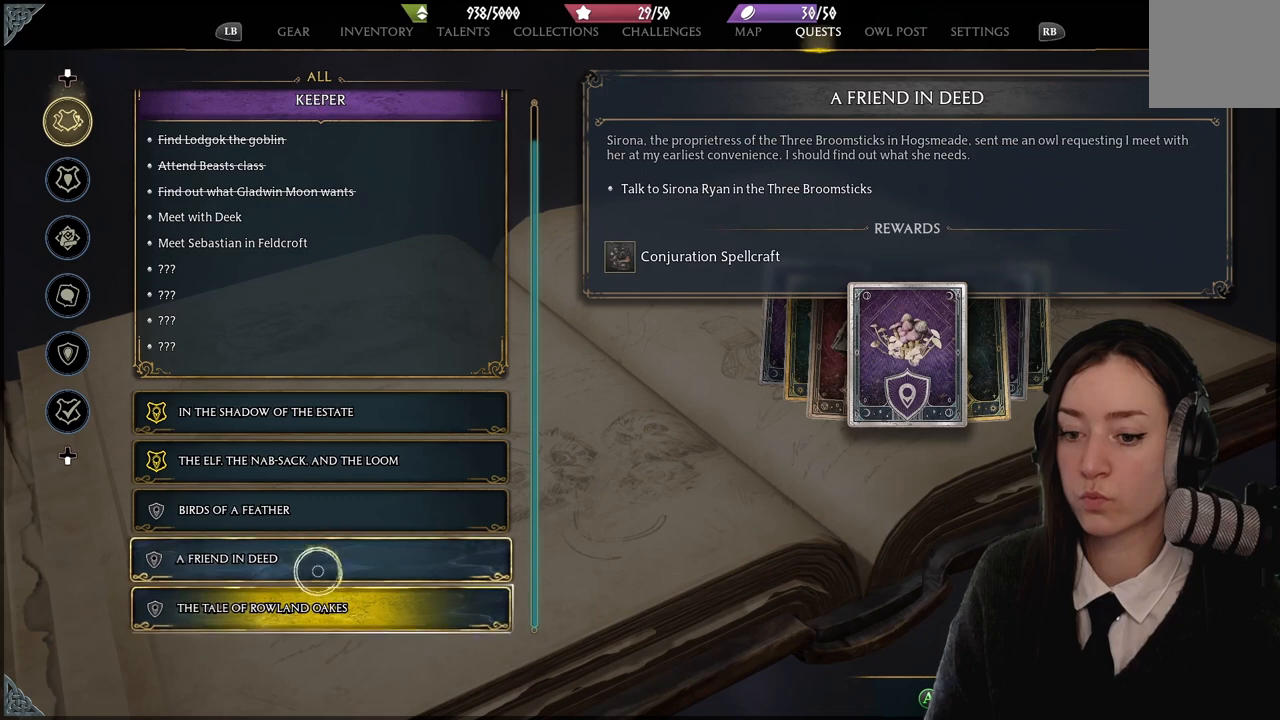
{"buttons": [], "left_stick": "center", "right_stick": "center", "events": []}
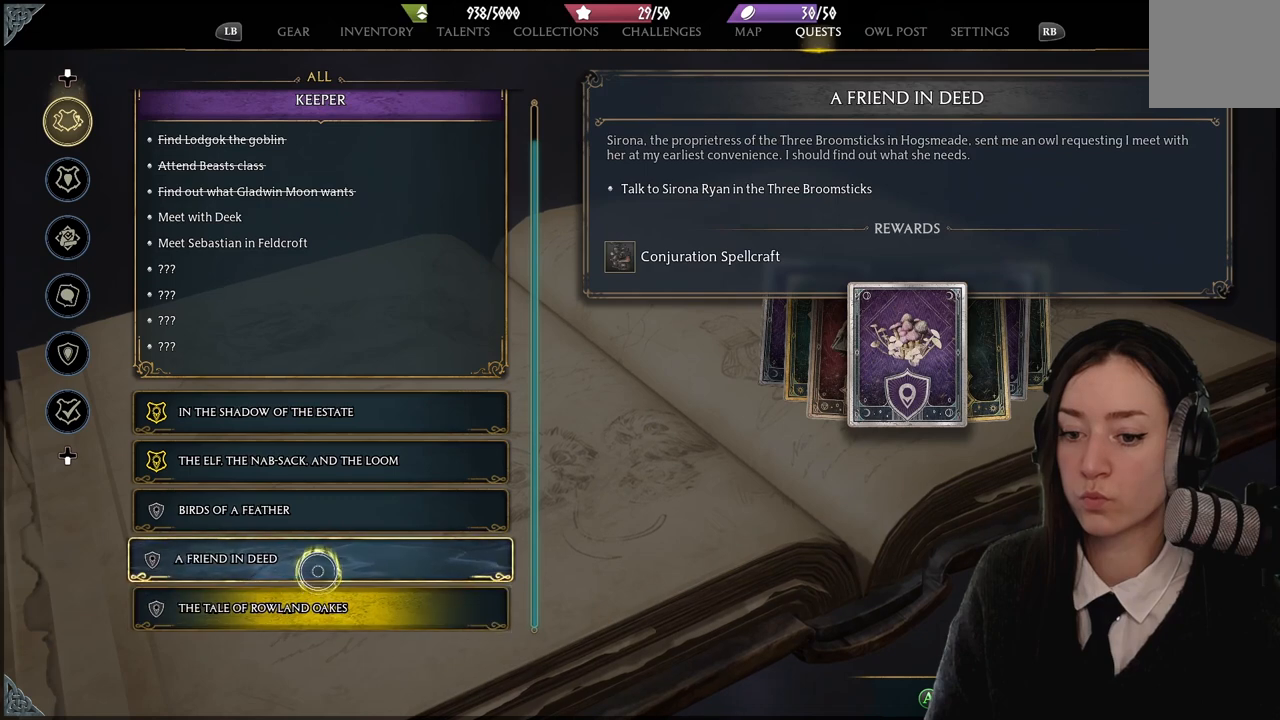
{"buttons": [], "left_stick": "center", "right_stick": "center", "events": [[234, "A", "down"], [434, "A", "up"]]}
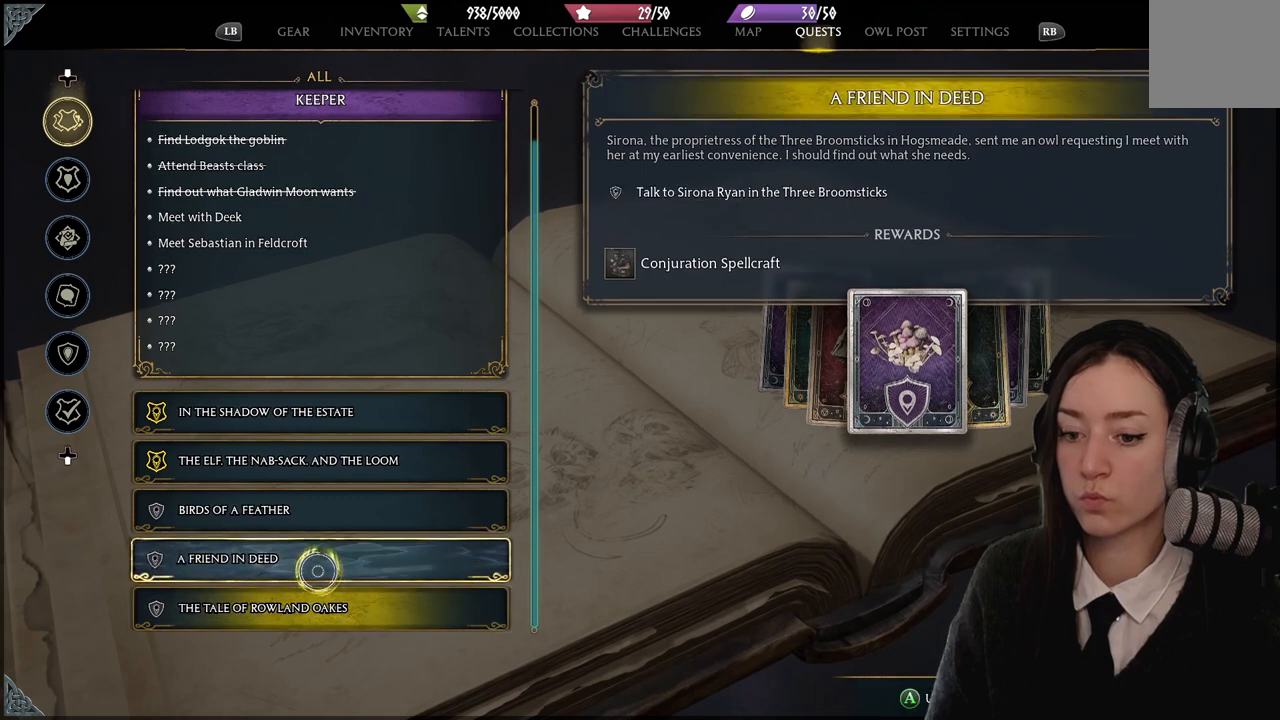
{"buttons": [], "left_stick": "right", "right_stick": "center", "events": [[233, "left_stick", "down-right"], [433, "left_stick", "right"]]}
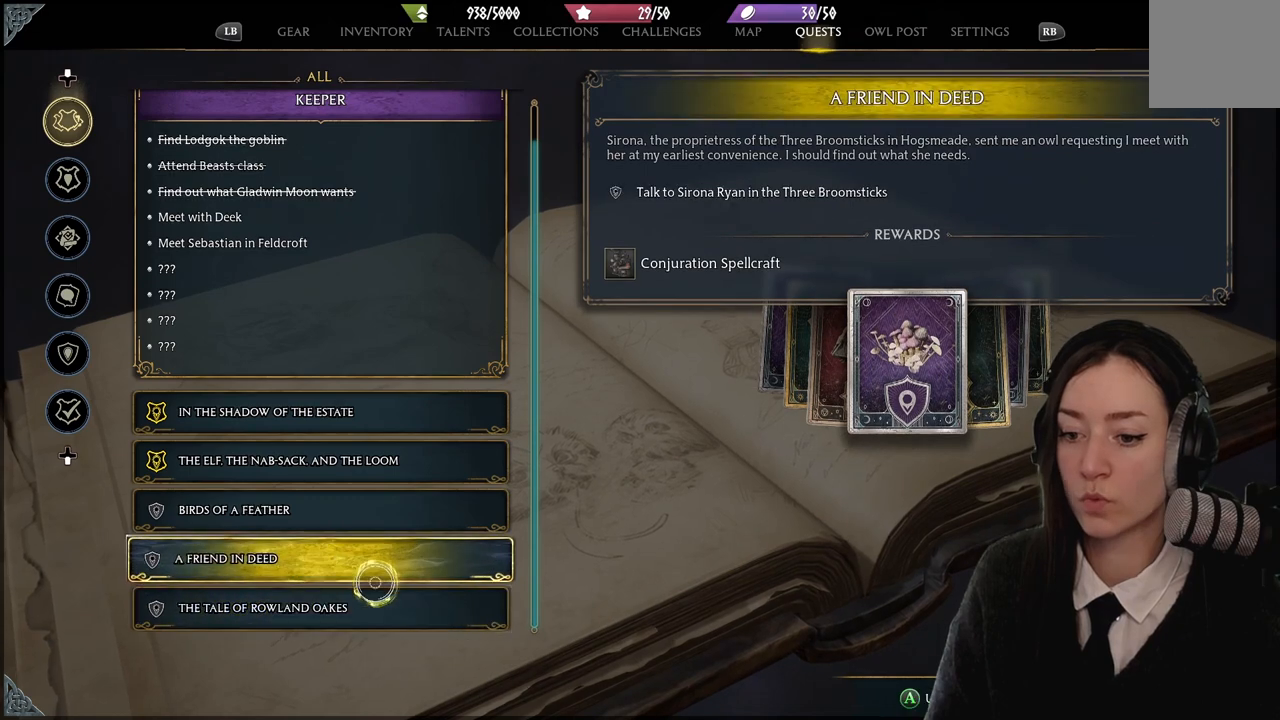
{"buttons": [], "left_stick": "up-right", "right_stick": "center", "events": [[401, "left_stick", "up-right"]]}
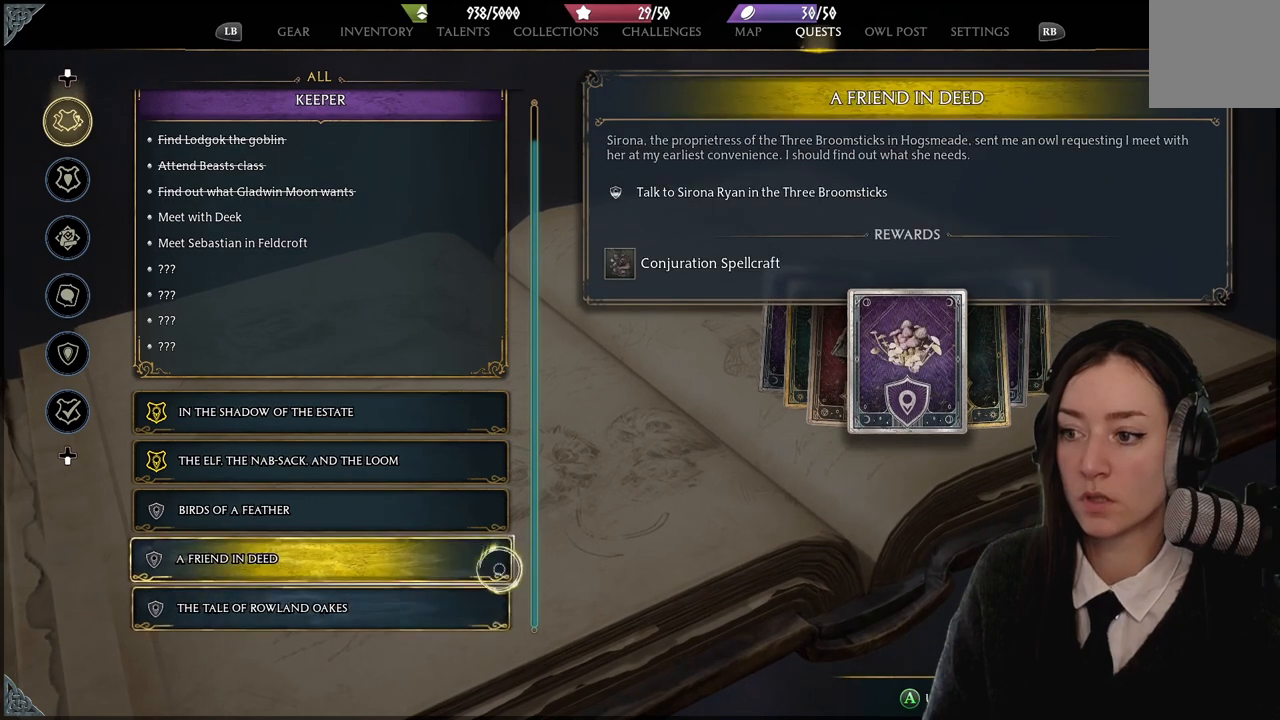
{"buttons": [], "left_stick": "center", "right_stick": "center", "events": [[200, "left_stick", "center"]]}
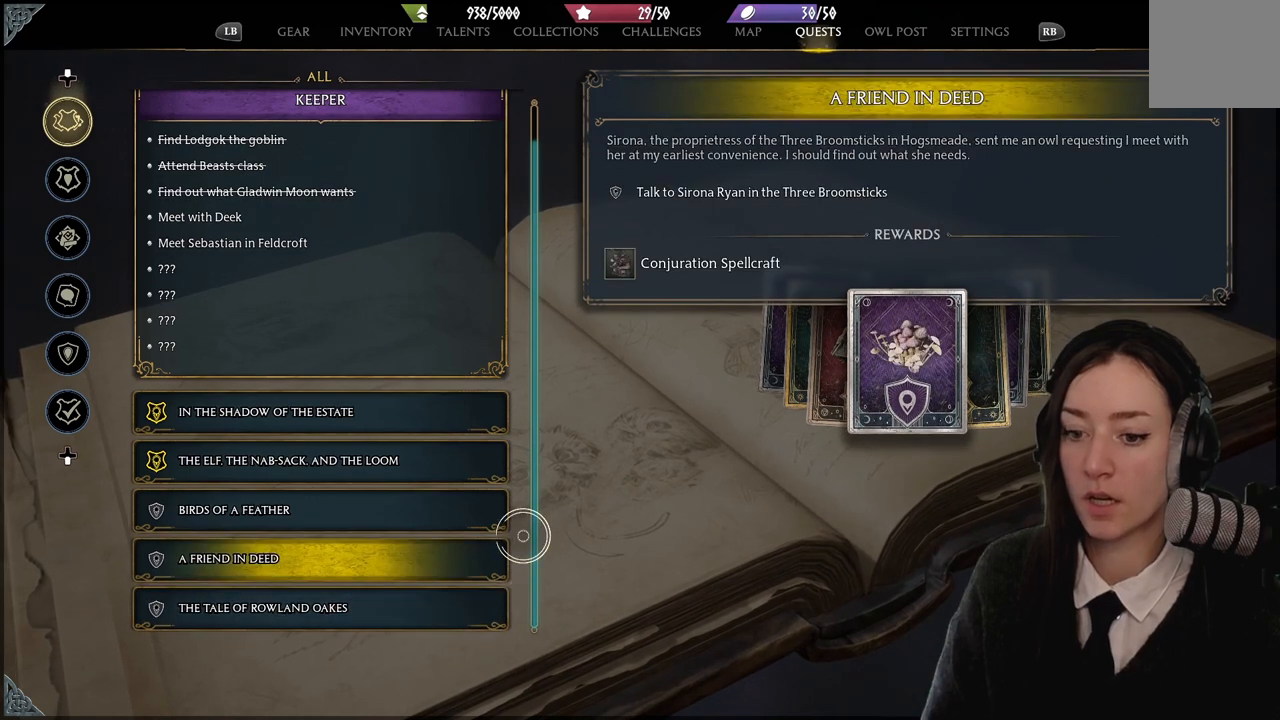
{"buttons": [], "left_stick": "center", "right_stick": "center", "events": []}
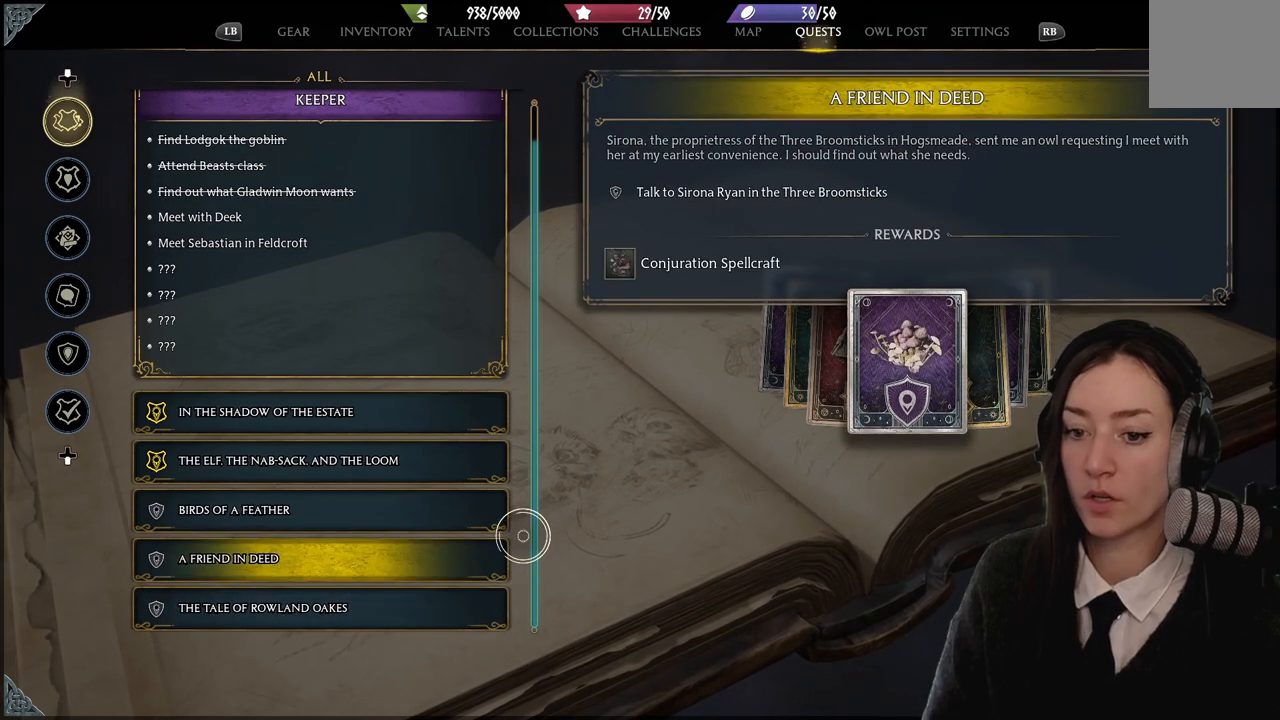
{"buttons": [], "left_stick": "center", "right_stick": "center", "events": []}